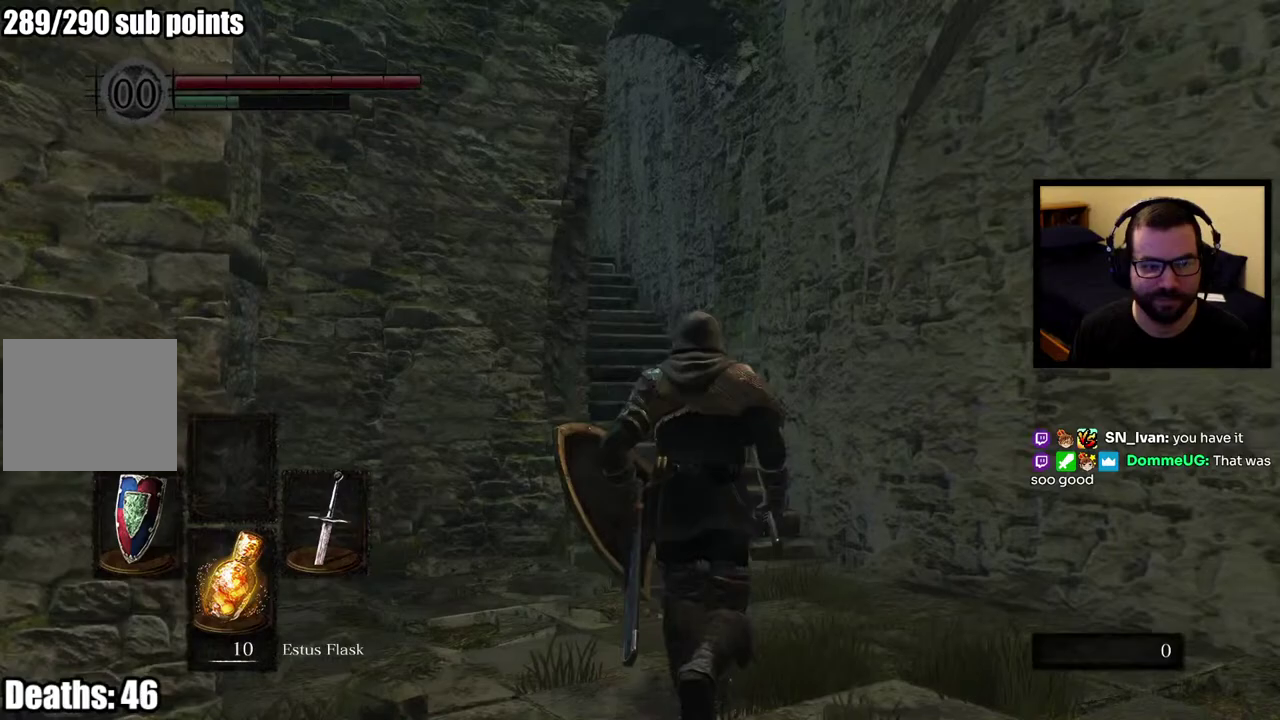
Gameplay with a controller (PlayStation layout); each line is a JSON object with the inputs held at the frame after it. "button_events" lists button changes between this image and that frame as [ms after this image, input, new state], when the widget could be followed in between (sticks are given only as held states). This overlay highlights the sticks when they move; stick clicks (L3 R3) are not distinguishable. Not read: L2.
{"buttons": [], "left_stick": "up", "right_stick": "center", "button_events": []}
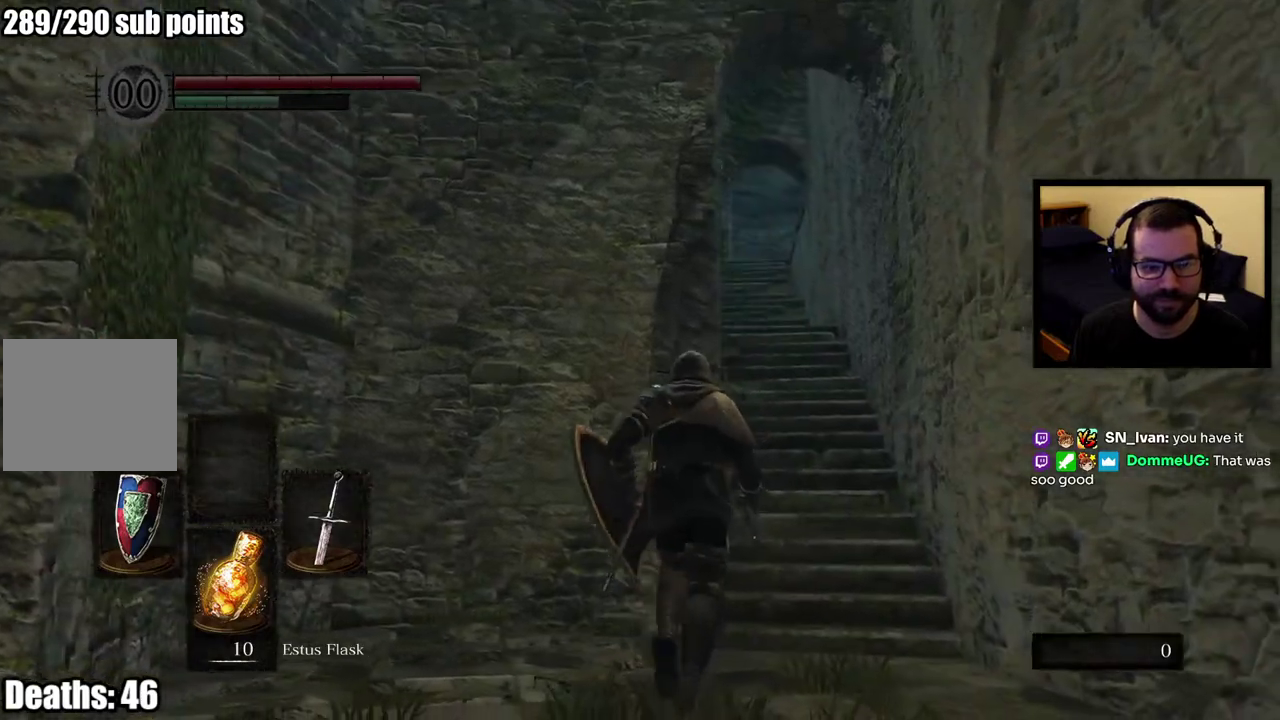
{"buttons": [], "left_stick": "up", "right_stick": "center", "button_events": []}
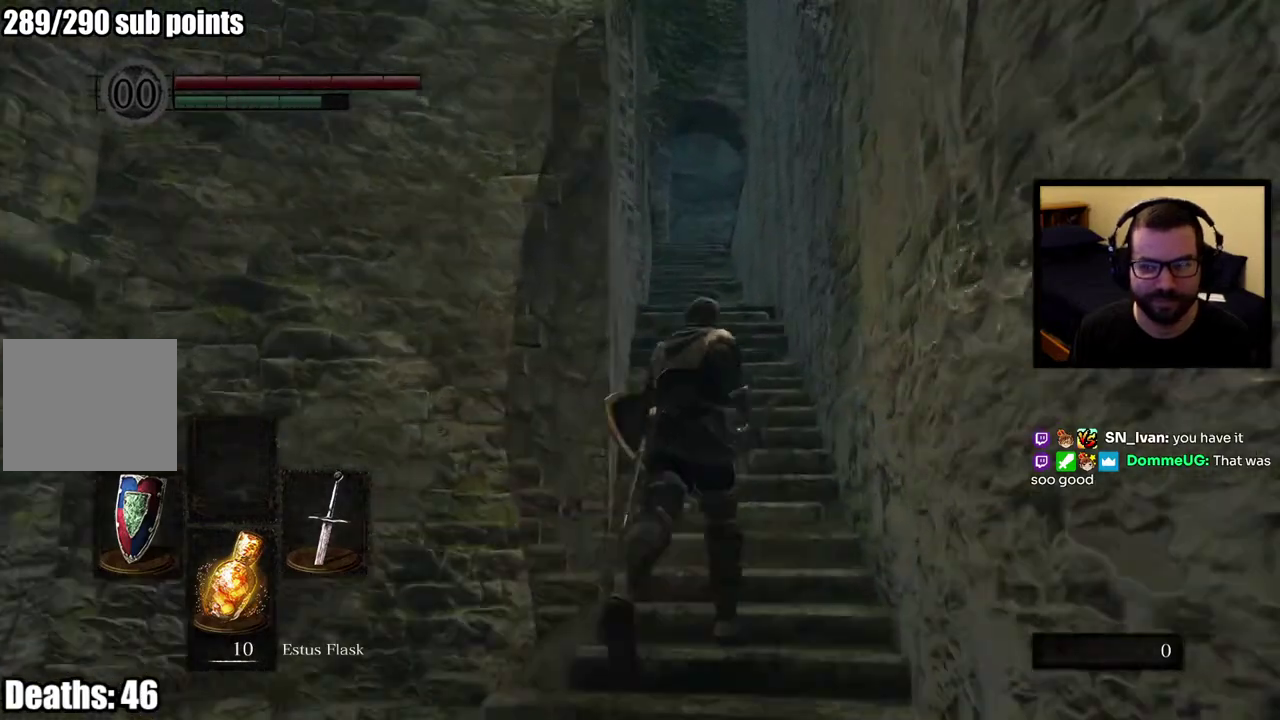
{"buttons": ["CIRCLE"], "left_stick": "up", "right_stick": "center", "button_events": [[67, "CIRCLE", "down"]]}
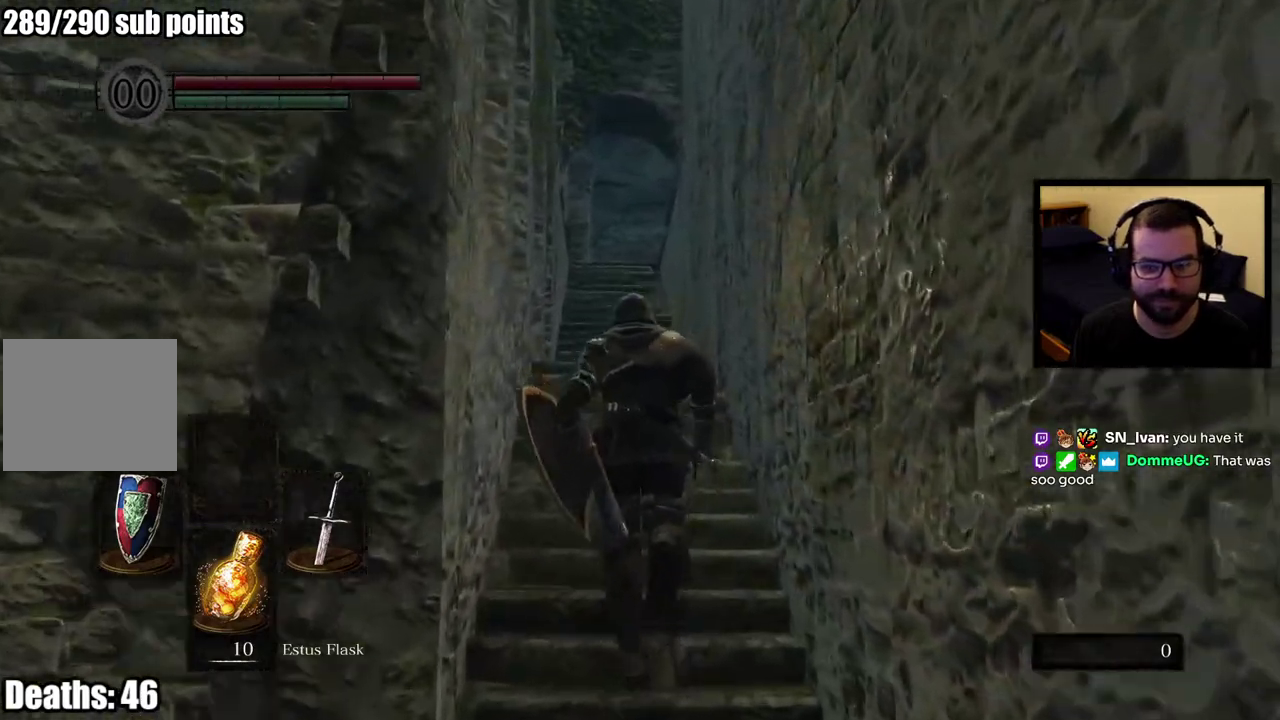
{"buttons": ["CIRCLE"], "left_stick": "up", "right_stick": "center", "button_events": []}
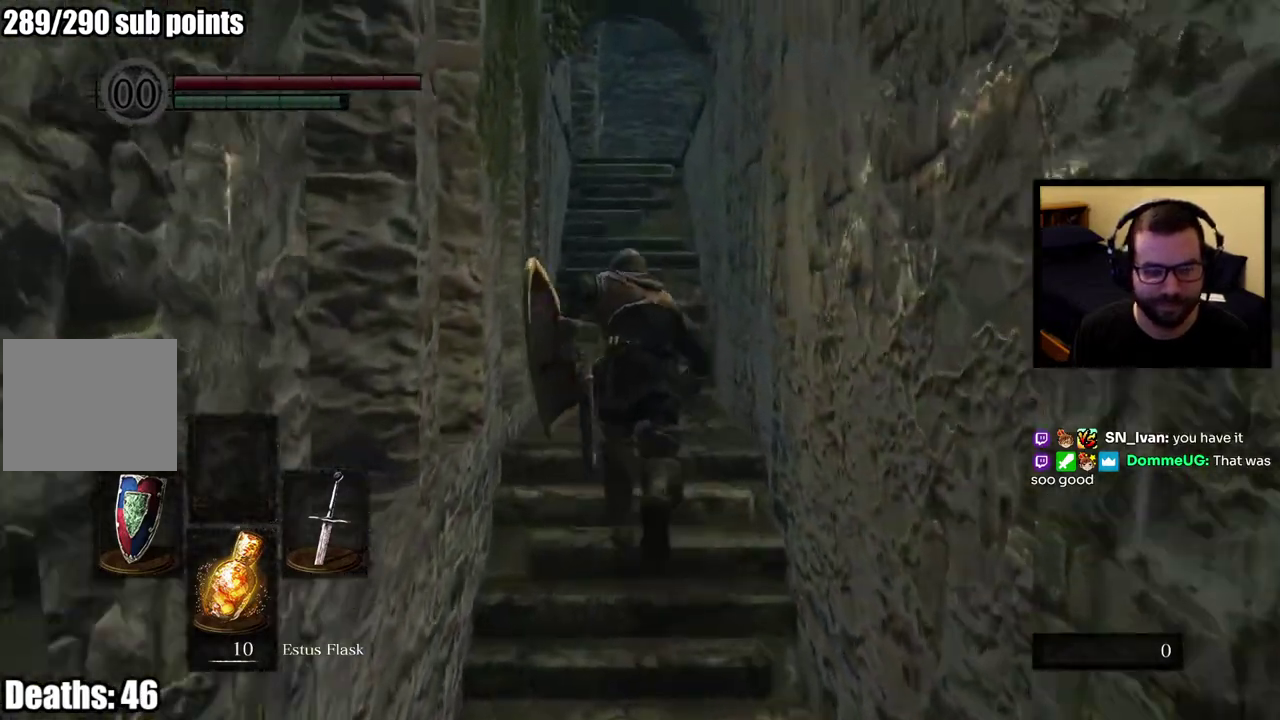
{"buttons": ["CIRCLE"], "left_stick": "up", "right_stick": "center", "button_events": []}
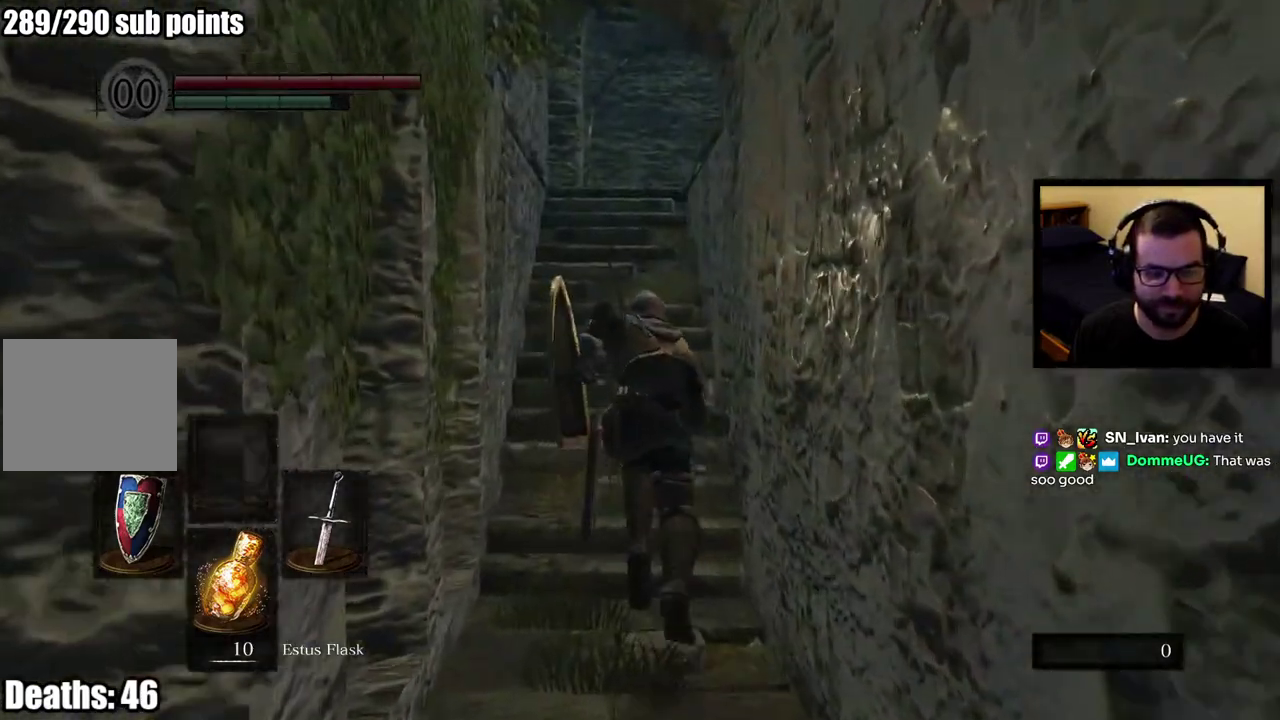
{"buttons": ["CIRCLE"], "left_stick": "up", "right_stick": "center", "button_events": []}
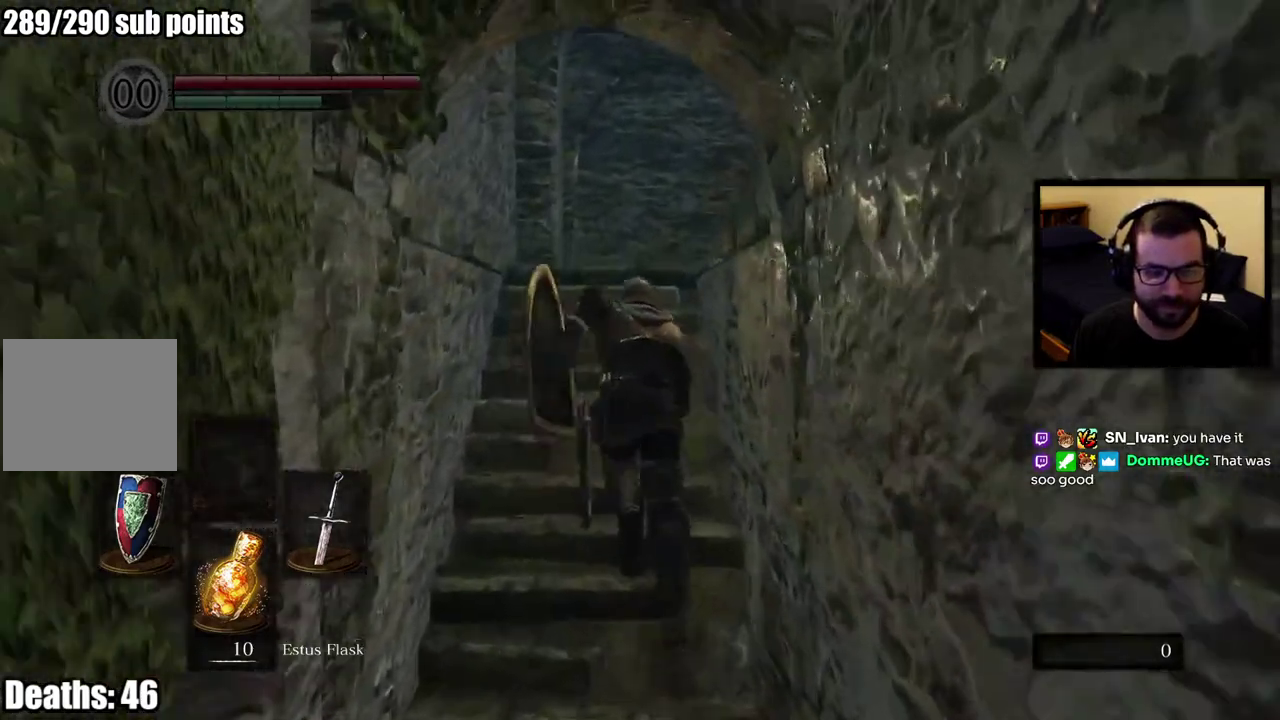
{"buttons": ["CIRCLE"], "left_stick": "up", "right_stick": "right", "button_events": []}
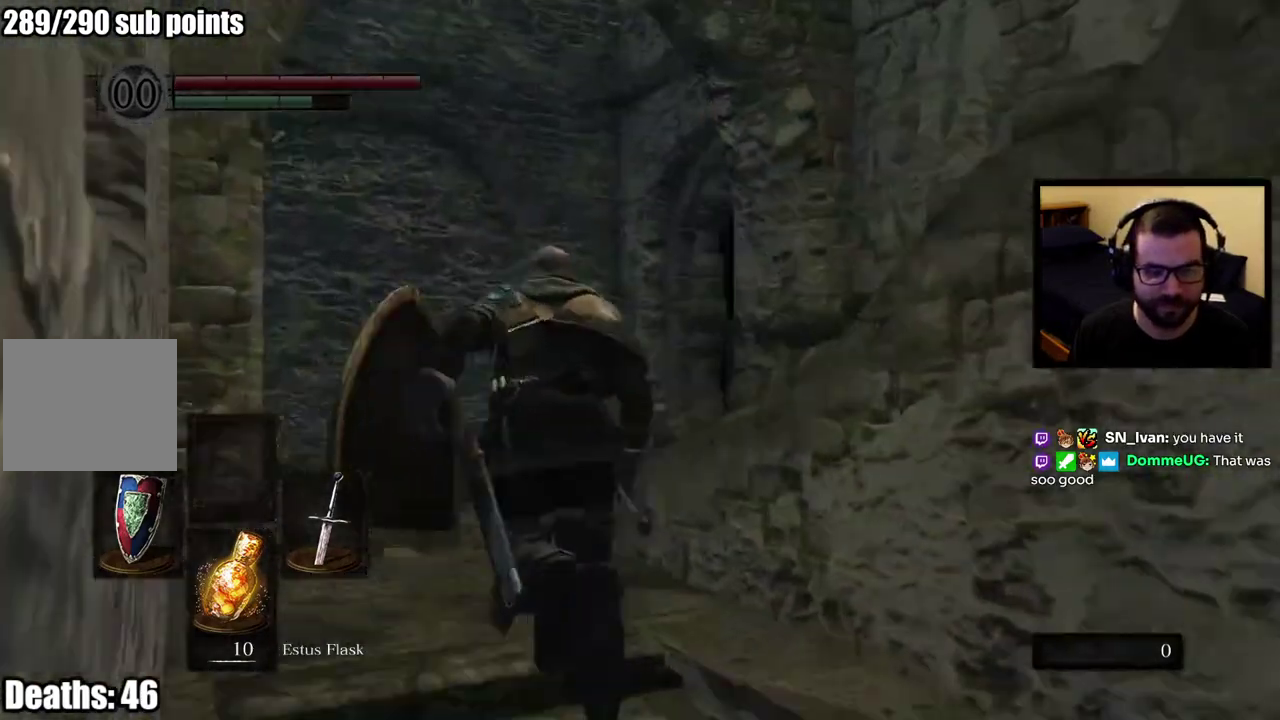
{"buttons": ["CIRCLE"], "left_stick": "up", "right_stick": "center", "button_events": []}
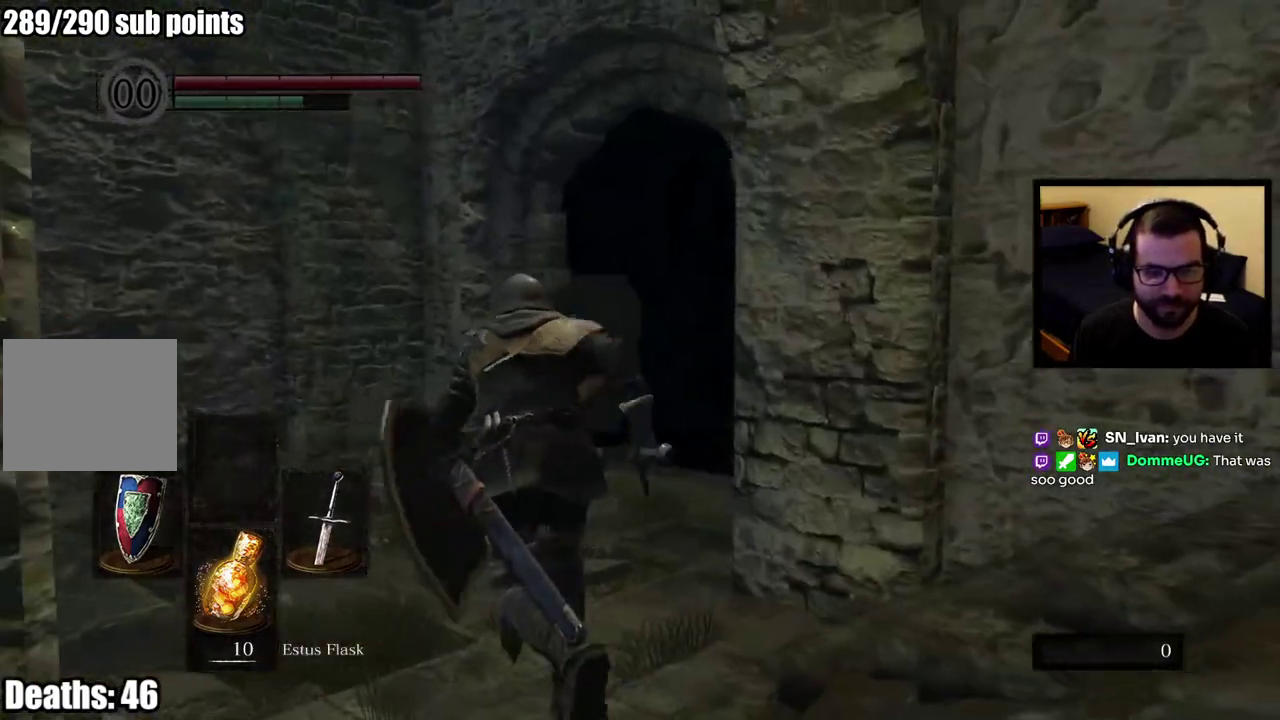
{"buttons": ["CIRCLE"], "left_stick": "up", "right_stick": "right", "button_events": []}
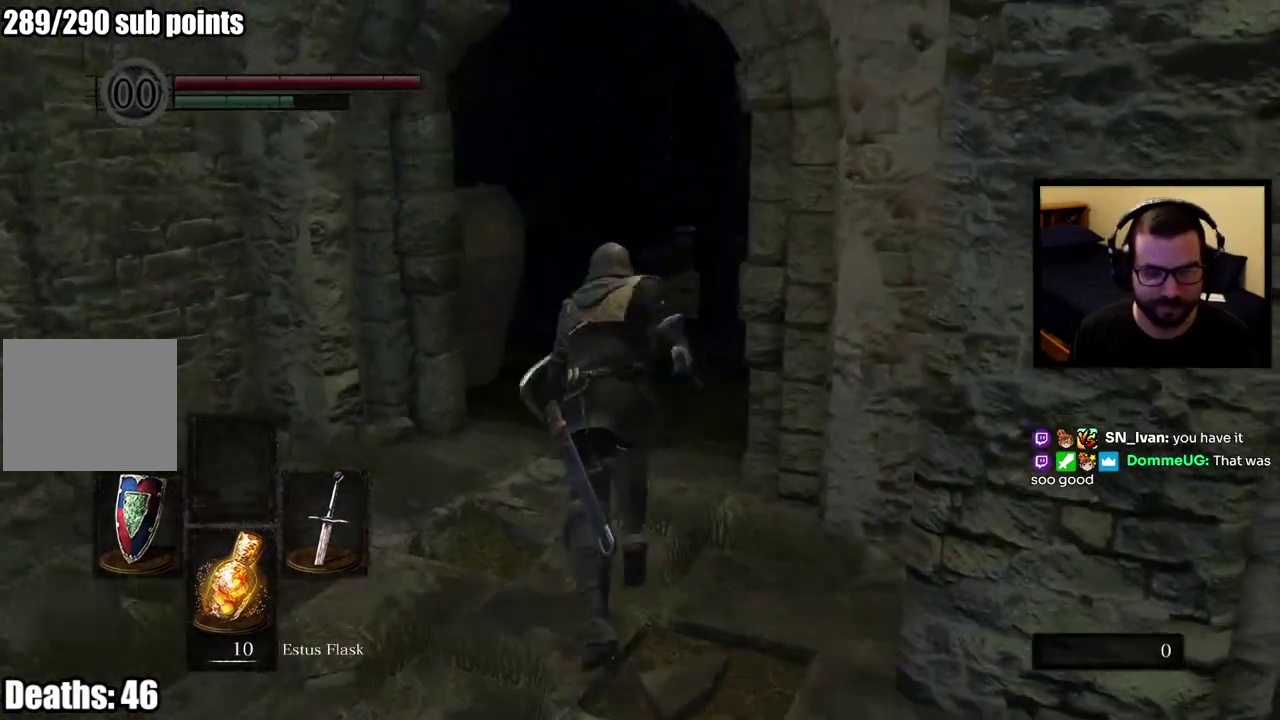
{"buttons": ["CIRCLE"], "left_stick": "up", "right_stick": "center", "button_events": []}
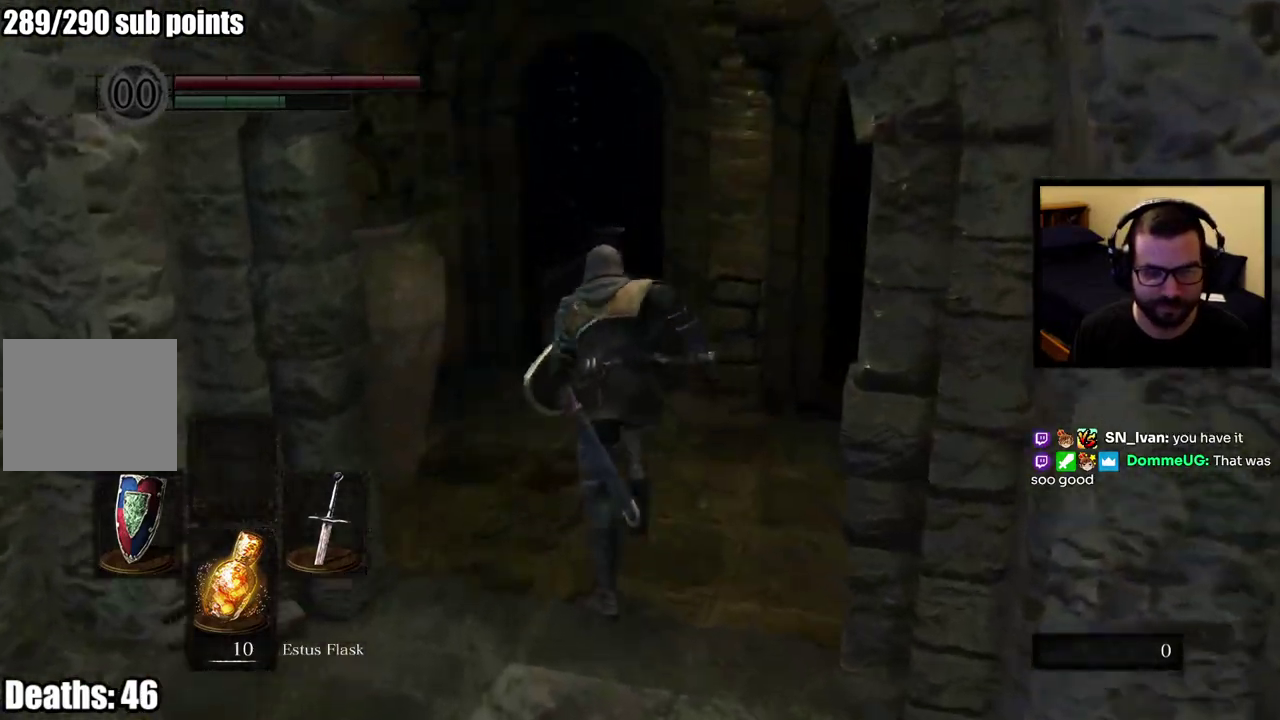
{"buttons": ["CIRCLE"], "left_stick": "up", "right_stick": "center", "button_events": []}
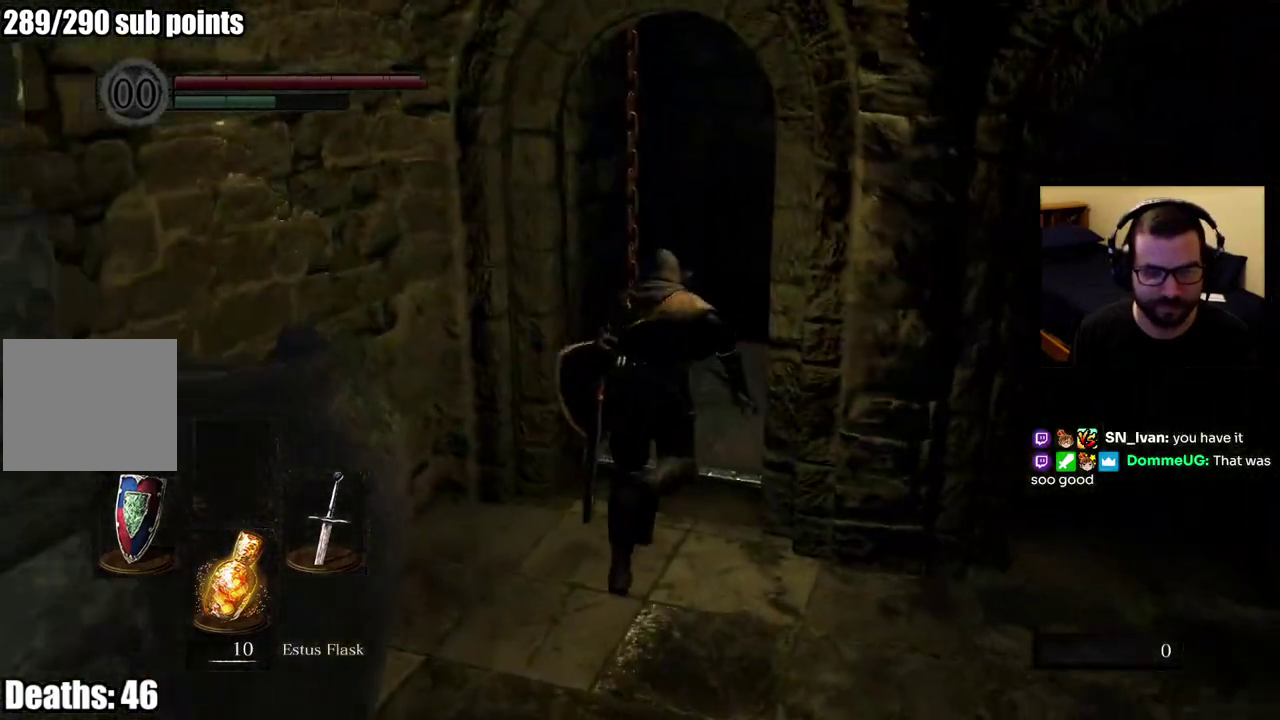
{"buttons": [], "left_stick": "center", "right_stick": "center", "button_events": [[167, "CIRCLE", "up"]]}